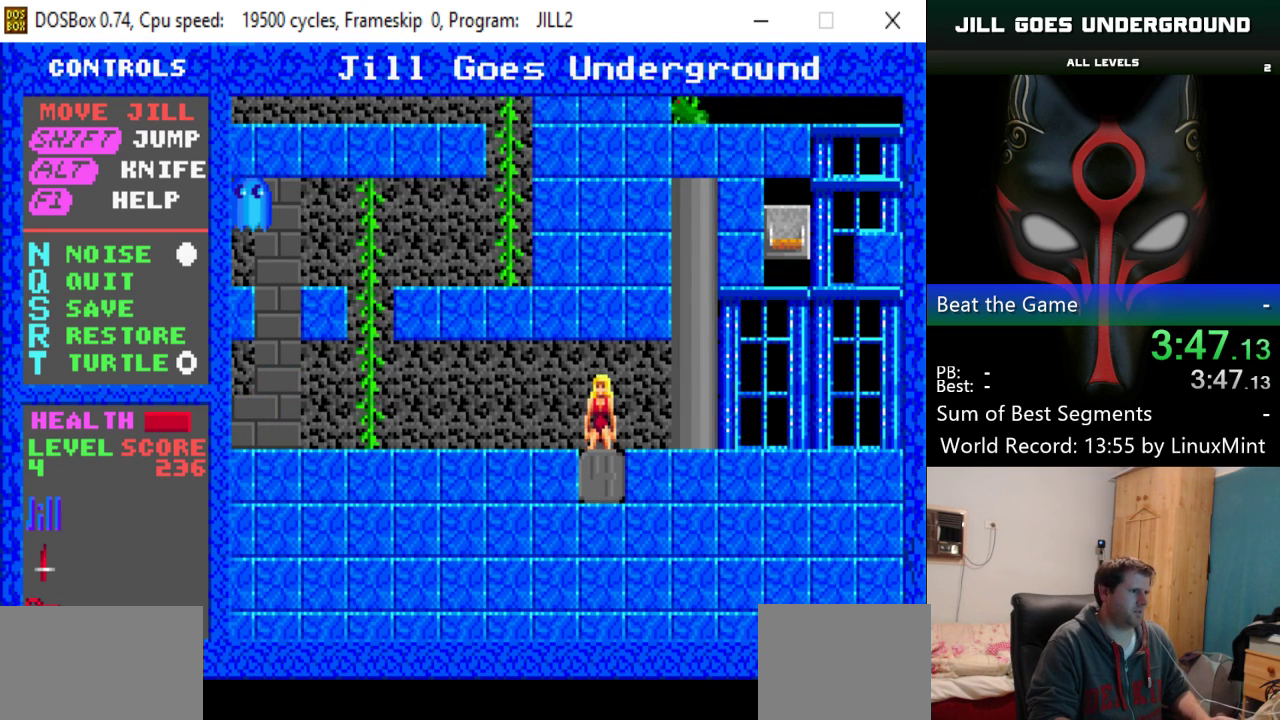
Gameplay with keyboard; each line is a JSON object with the keys held at the frame after it. "events" lists presses ("down") and releases ("up") of "alt", "down", "left", "right", "shift" and "up" between this image and that frame as [ms after this image, input, new state], when the widget could be followed in between. No other keys are recorded. Mouse input is not recorded.
{"keys": ["left"], "events": []}
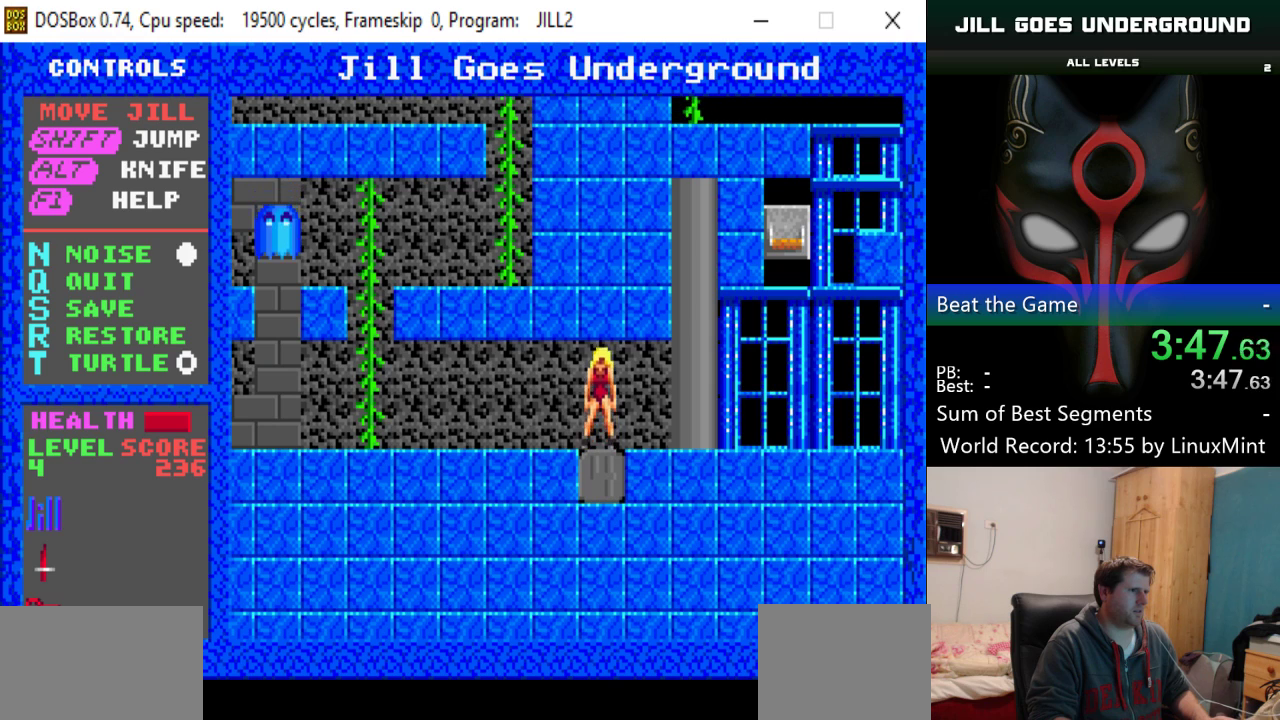
{"keys": ["left"], "events": []}
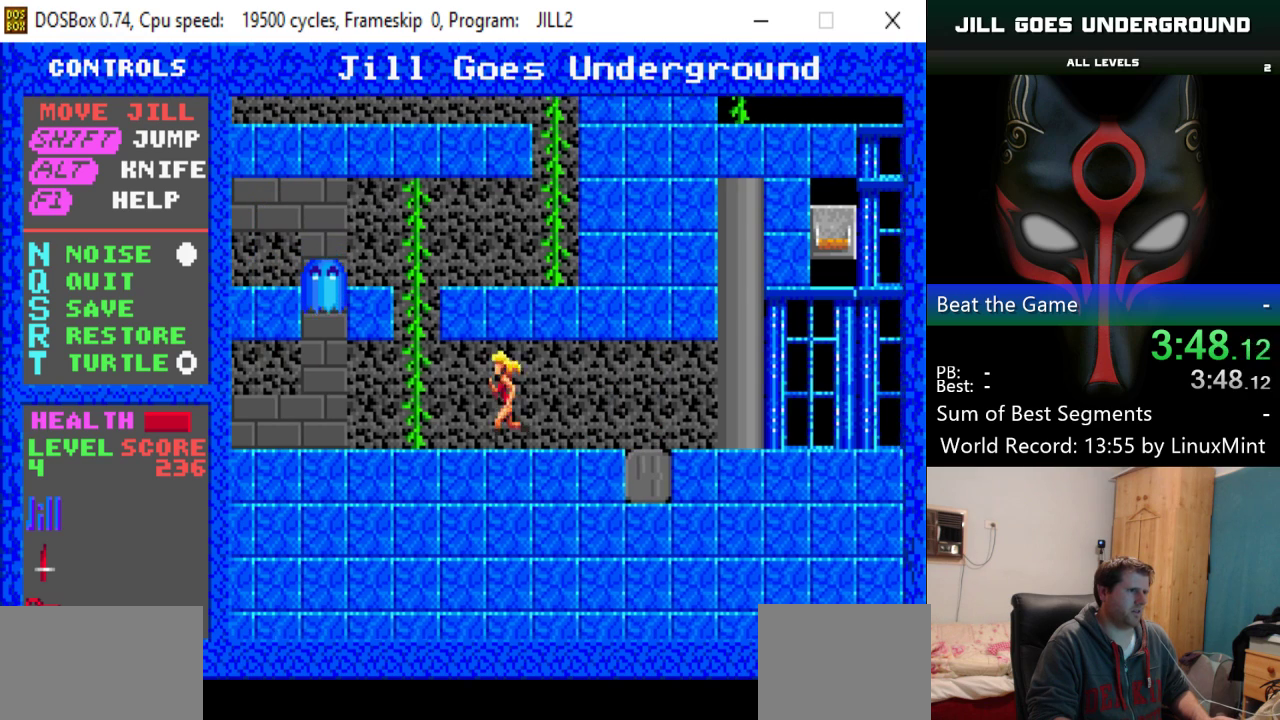
{"keys": ["up"], "events": [[117, "up", "down"], [167, "left", "up"]]}
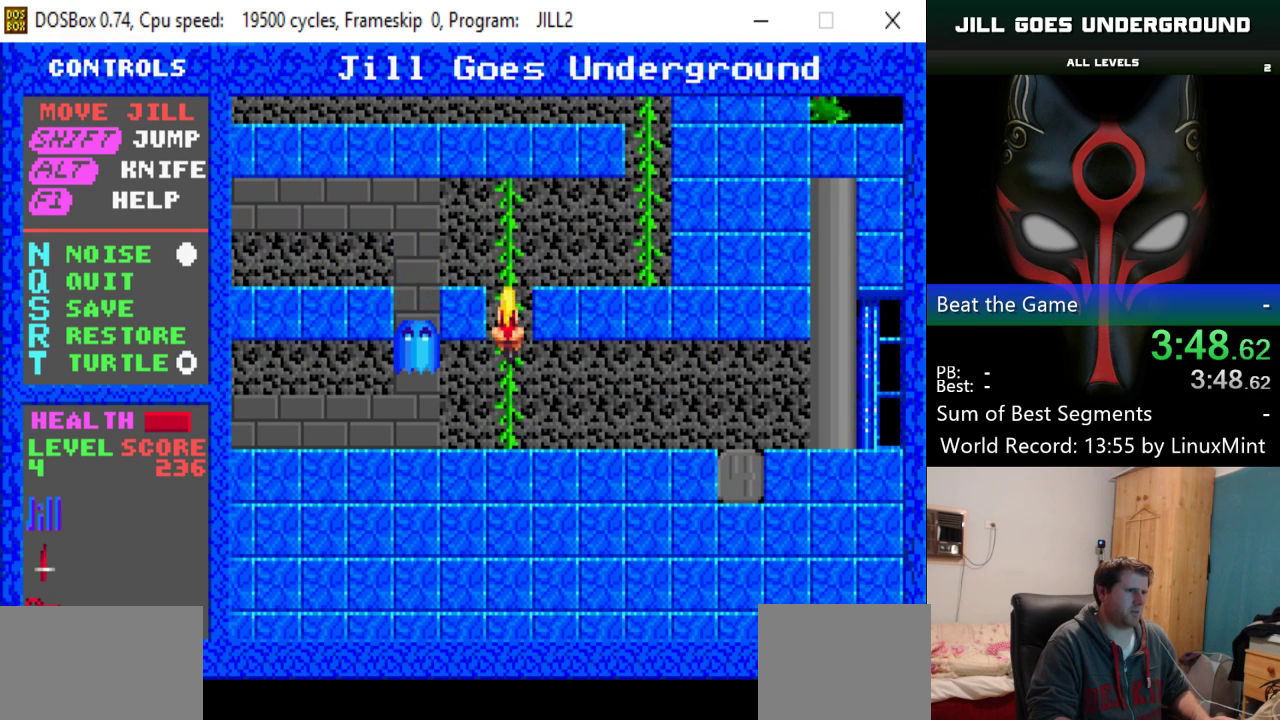
{"keys": ["up"], "events": []}
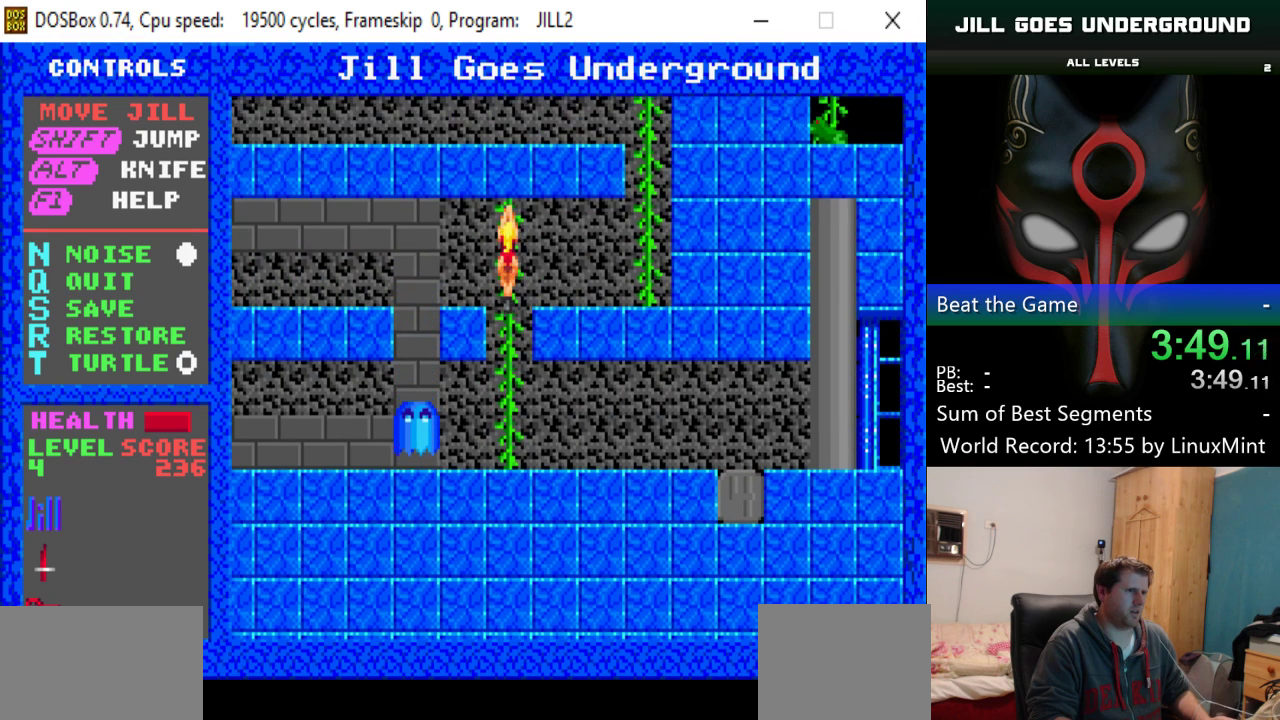
{"keys": ["right"], "events": [[151, "right", "down"], [251, "up", "up"]]}
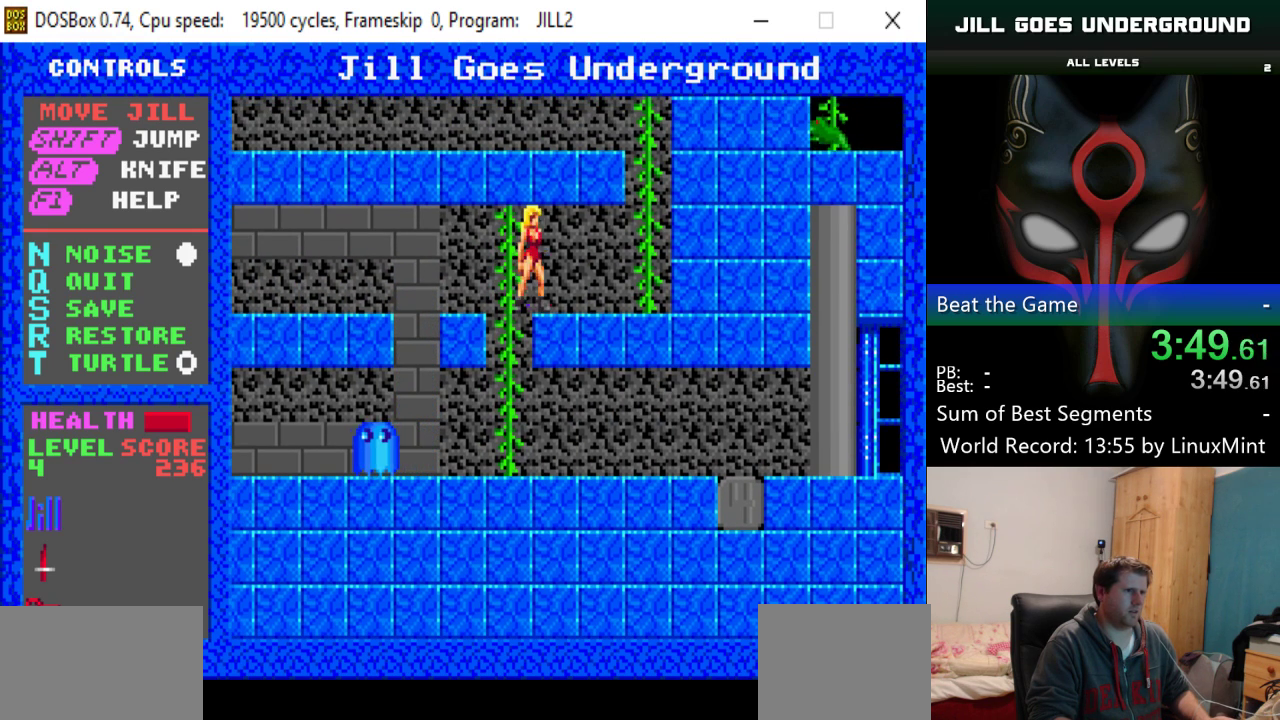
{"keys": ["up"], "events": [[300, "up", "down"], [350, "right", "up"]]}
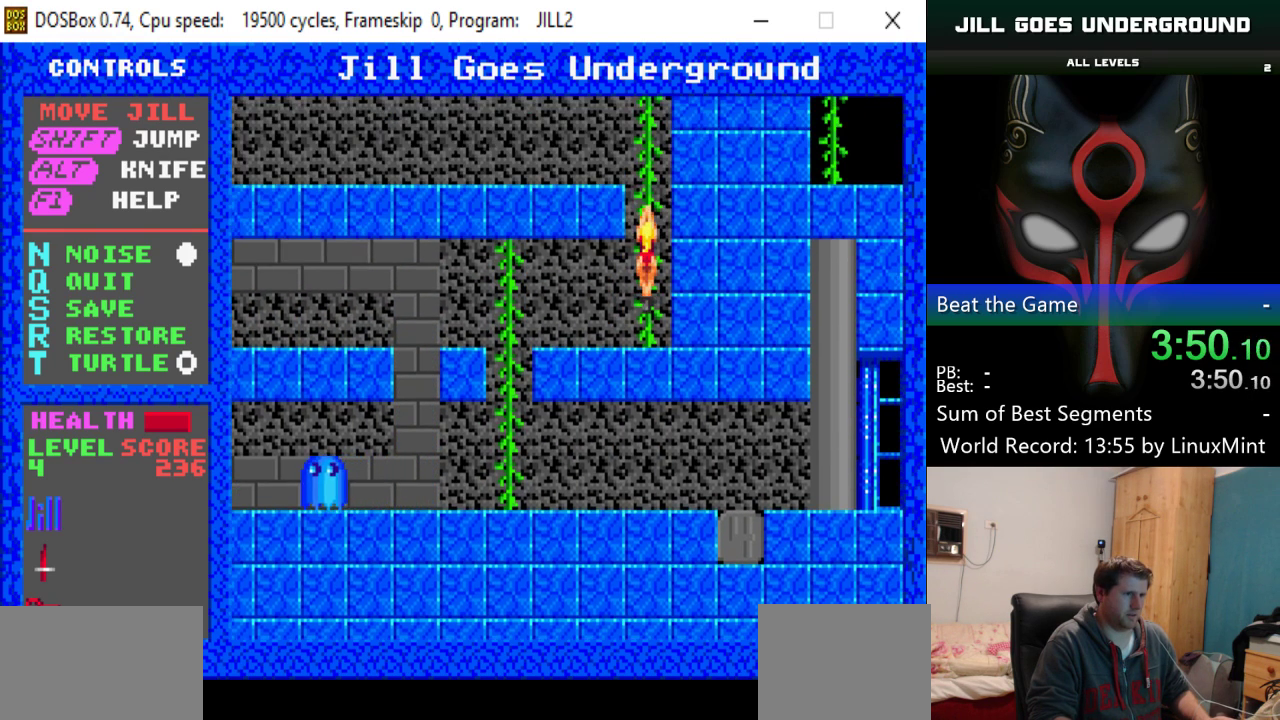
{"keys": ["up"], "events": []}
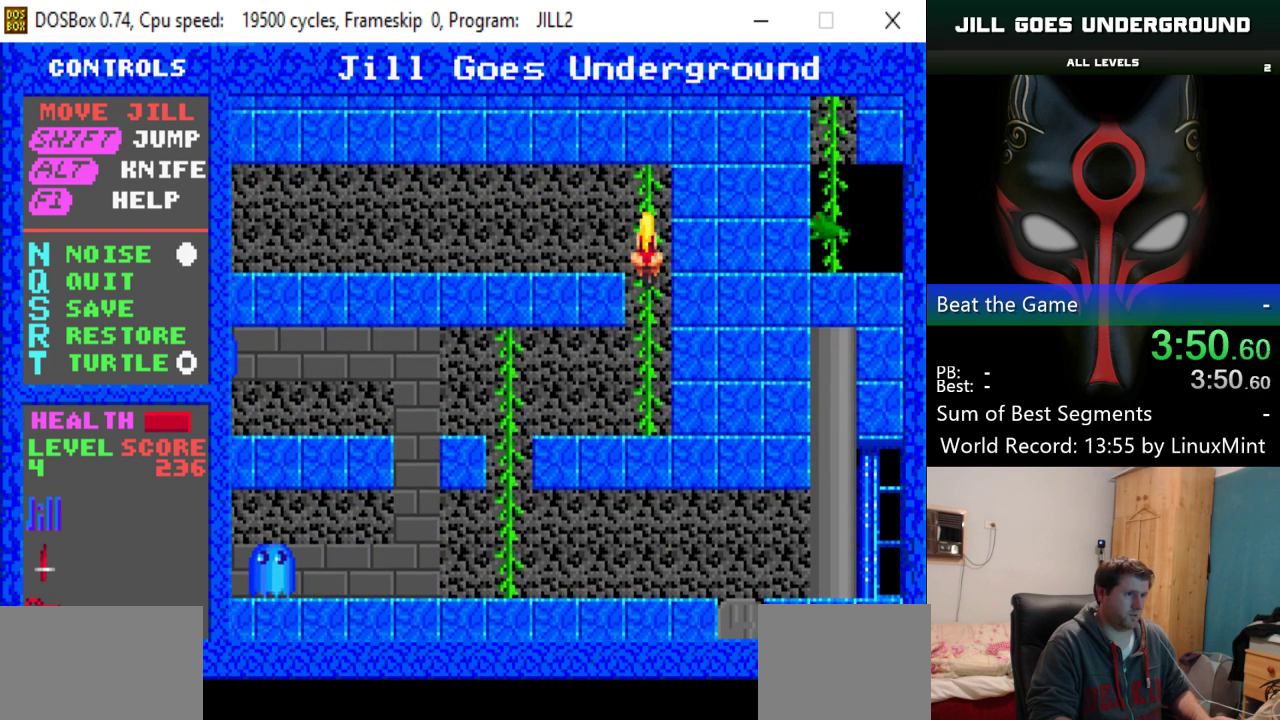
{"keys": ["left"], "events": [[200, "left", "down"], [284, "up", "up"]]}
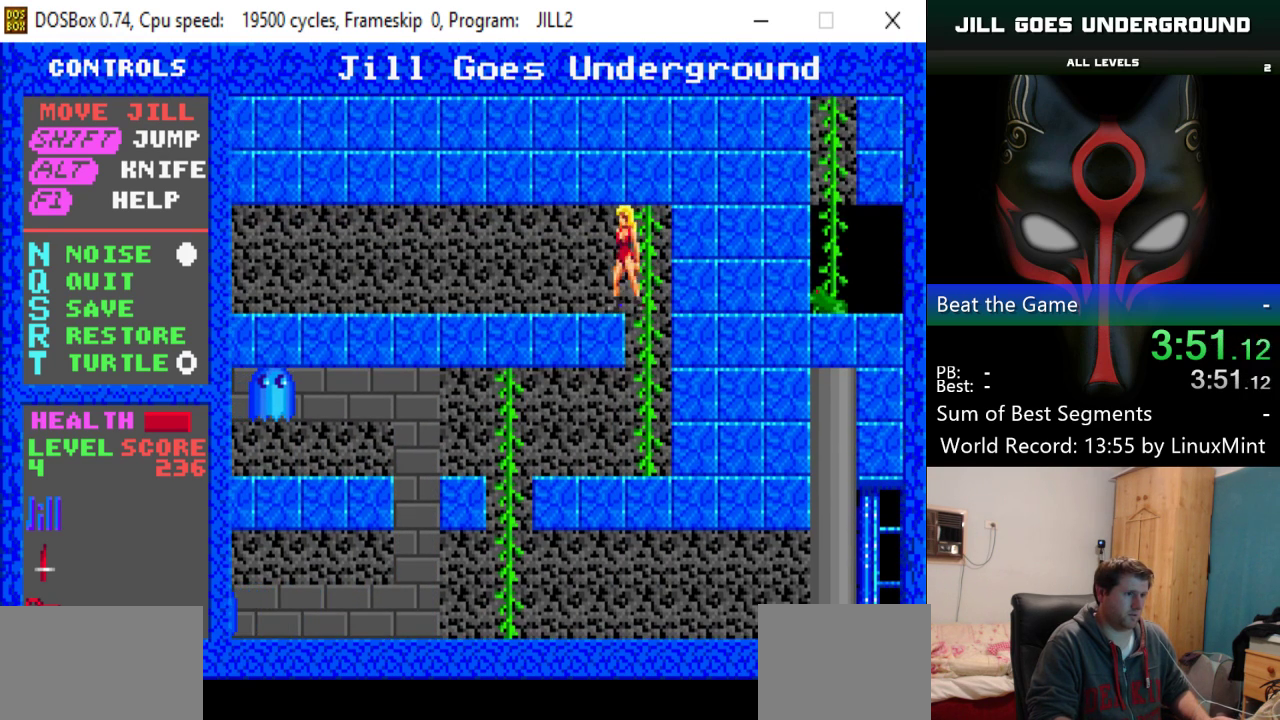
{"keys": ["left"], "events": []}
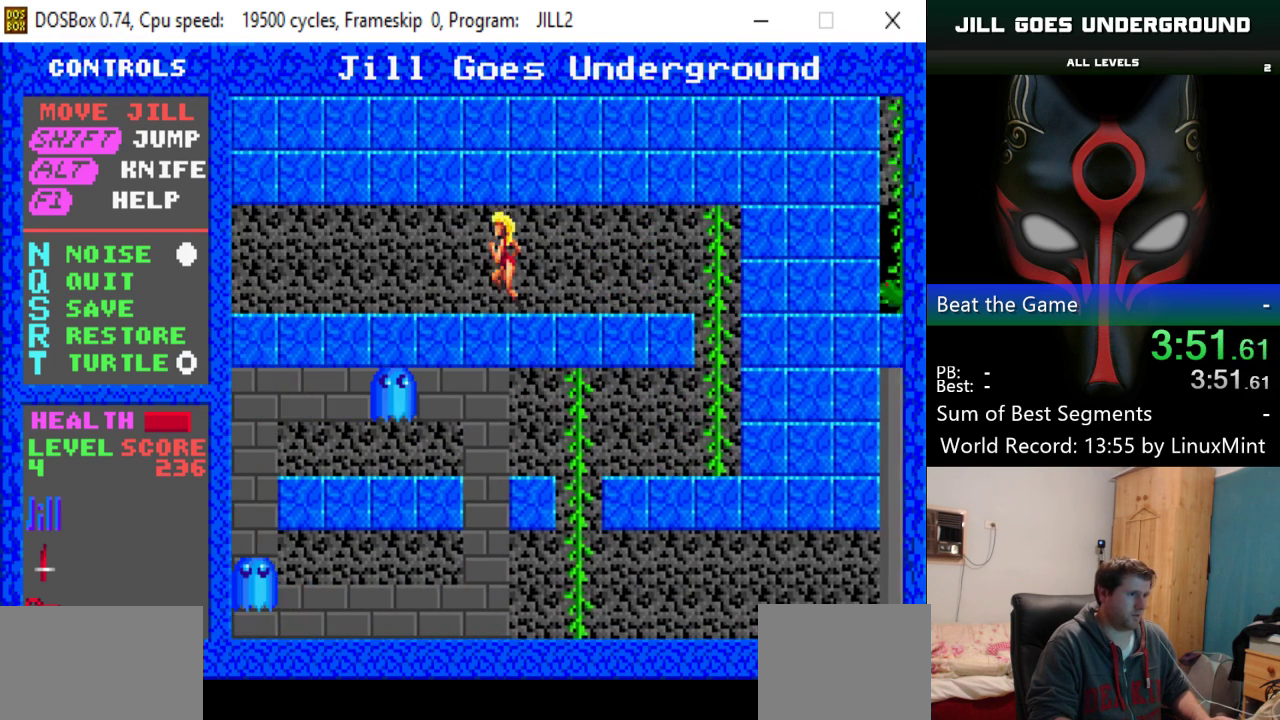
{"keys": ["left"], "events": []}
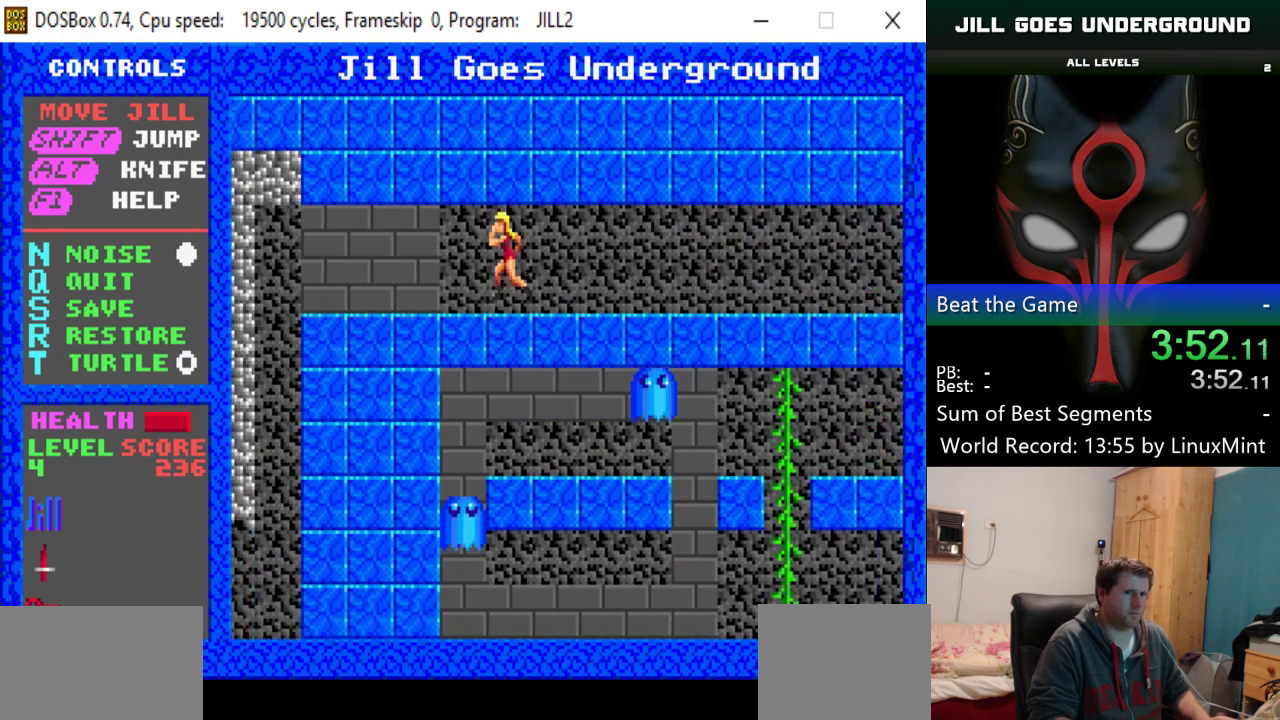
{"keys": ["left"], "events": []}
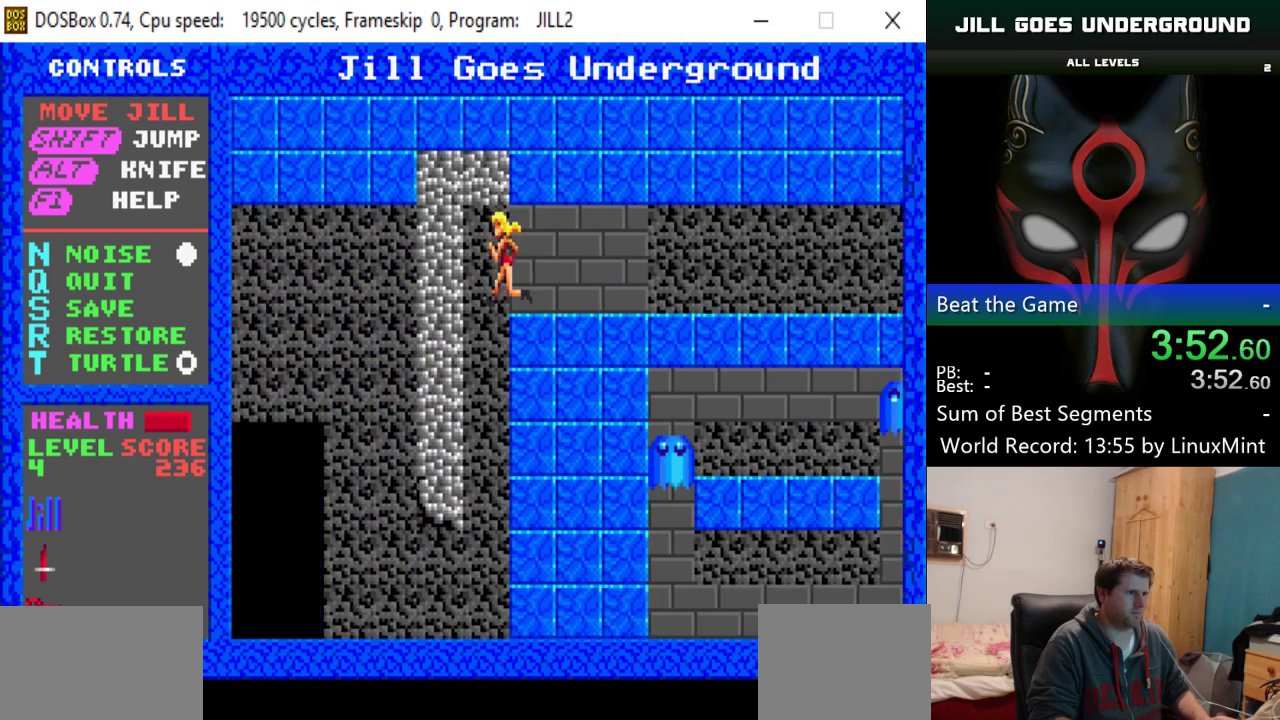
{"keys": ["down"], "events": [[217, "down", "down"], [217, "left", "up"]]}
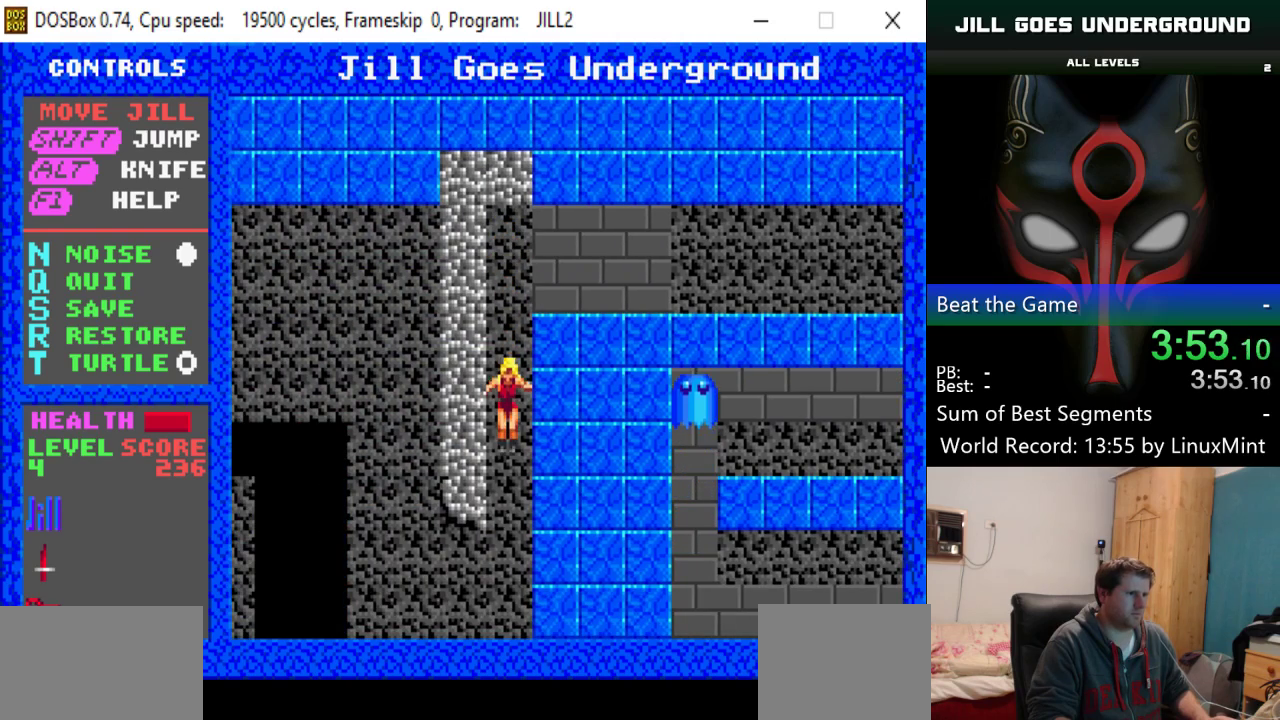
{"keys": ["left"], "events": [[84, "down", "up"], [84, "left", "down"]]}
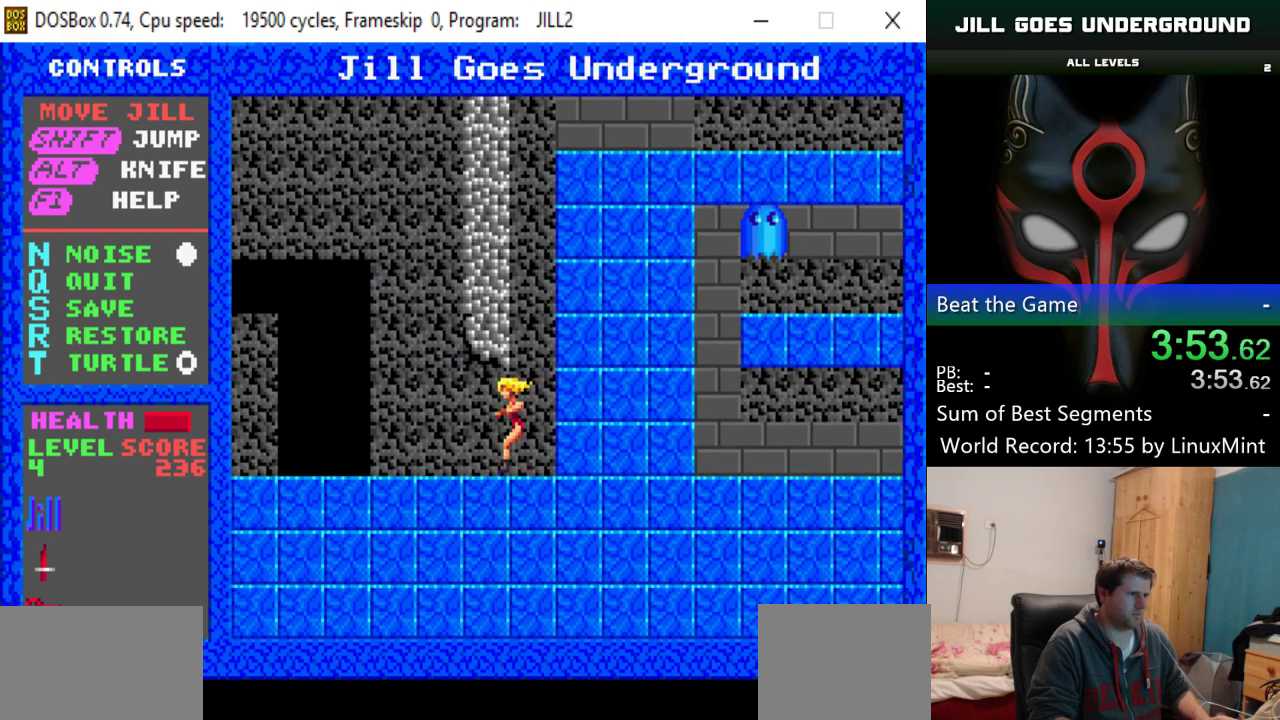
{"keys": ["left"], "events": []}
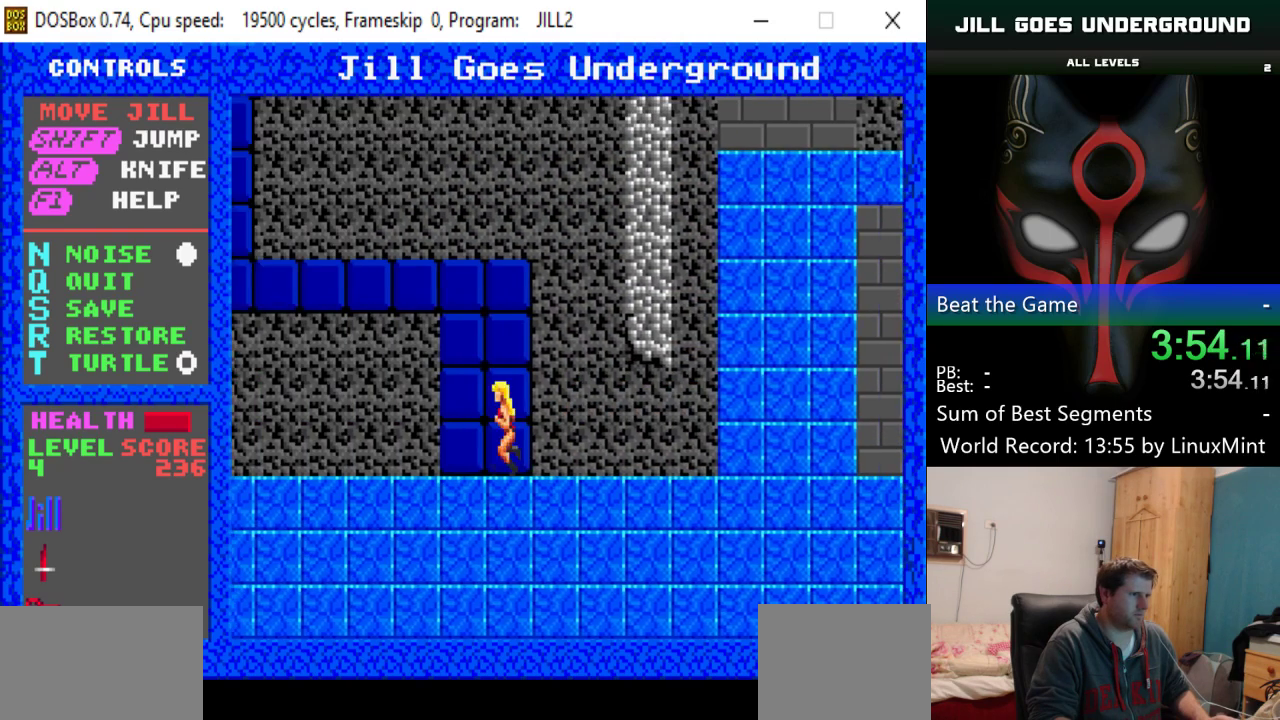
{"keys": ["shift"], "events": [[117, "left", "up"], [167, "shift", "down"]]}
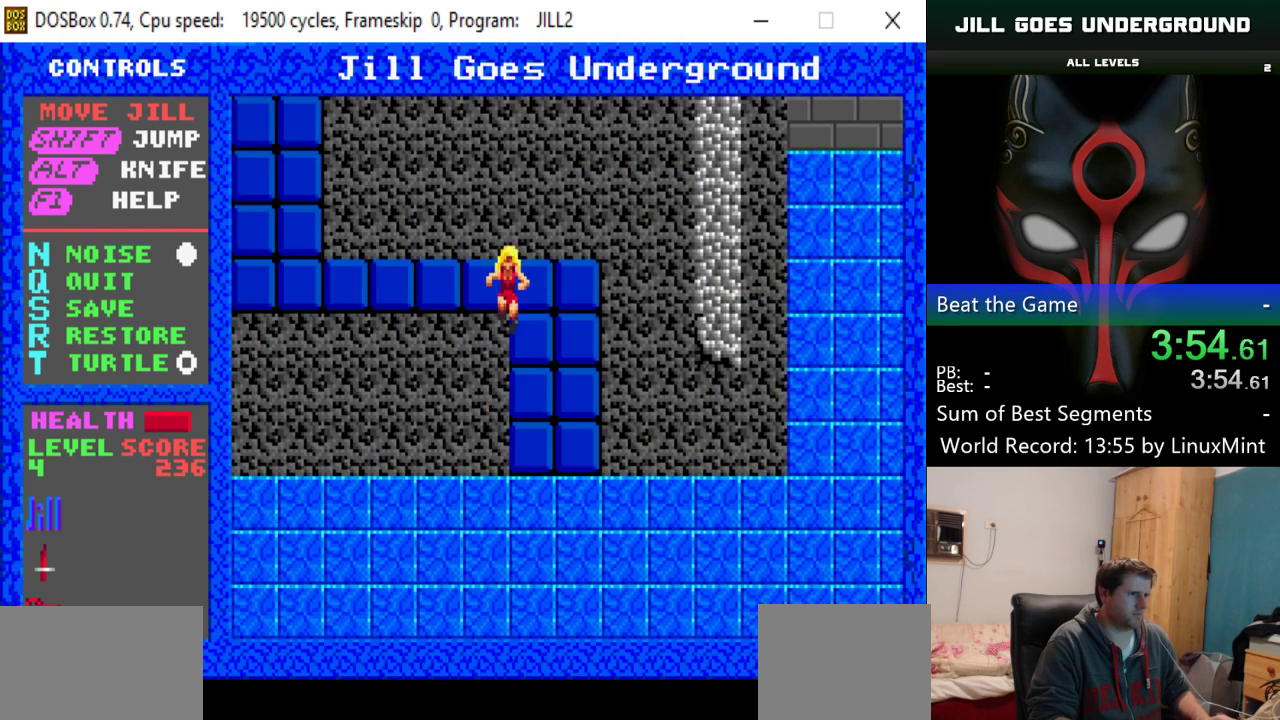
{"keys": ["left", "shift"], "events": [[50, "right", "down"], [133, "right", "up"], [133, "shift", "up"], [367, "left", "down"], [417, "shift", "down"]]}
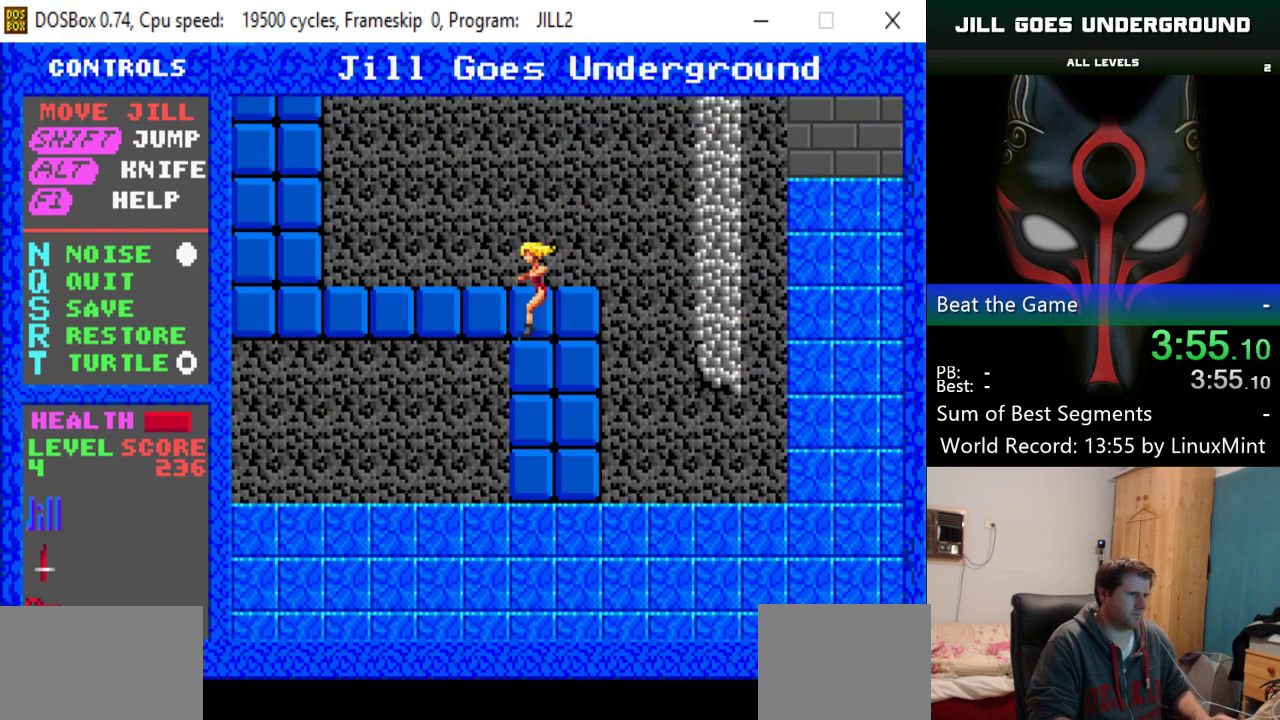
{"keys": ["left"], "events": [[384, "shift", "up"]]}
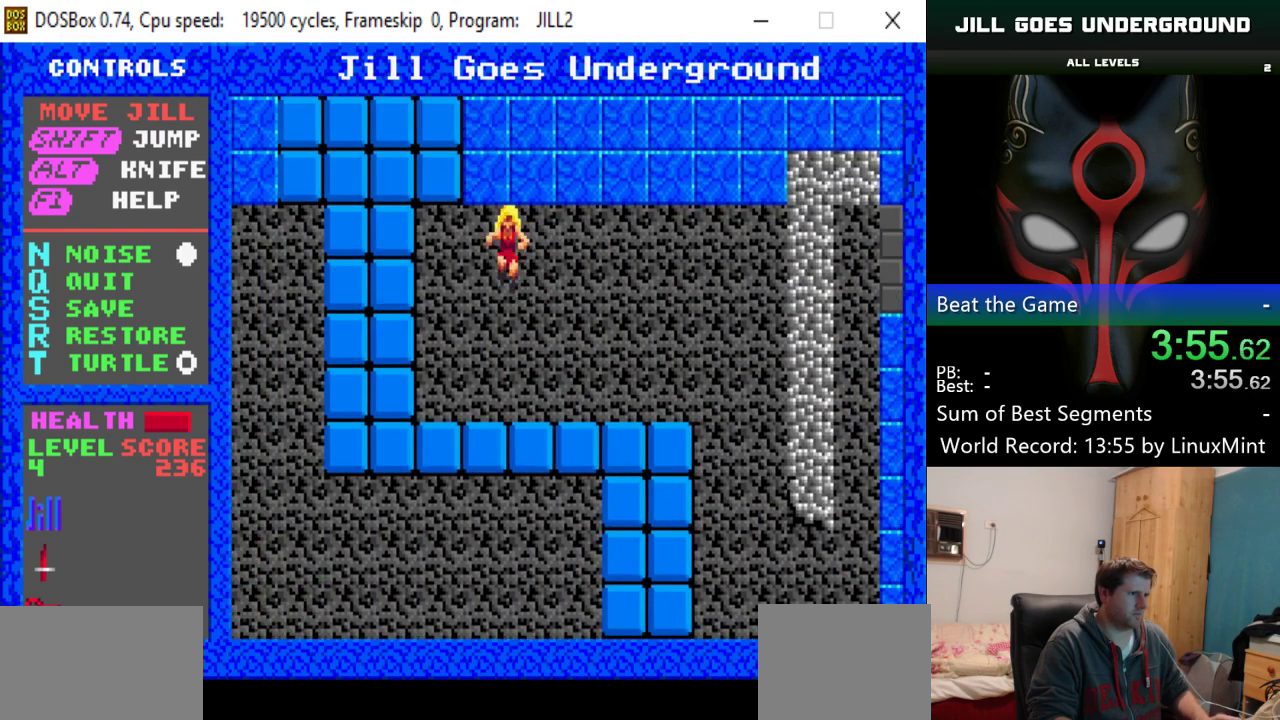
{"keys": ["shift"], "events": [[300, "left", "up"], [300, "shift", "down"]]}
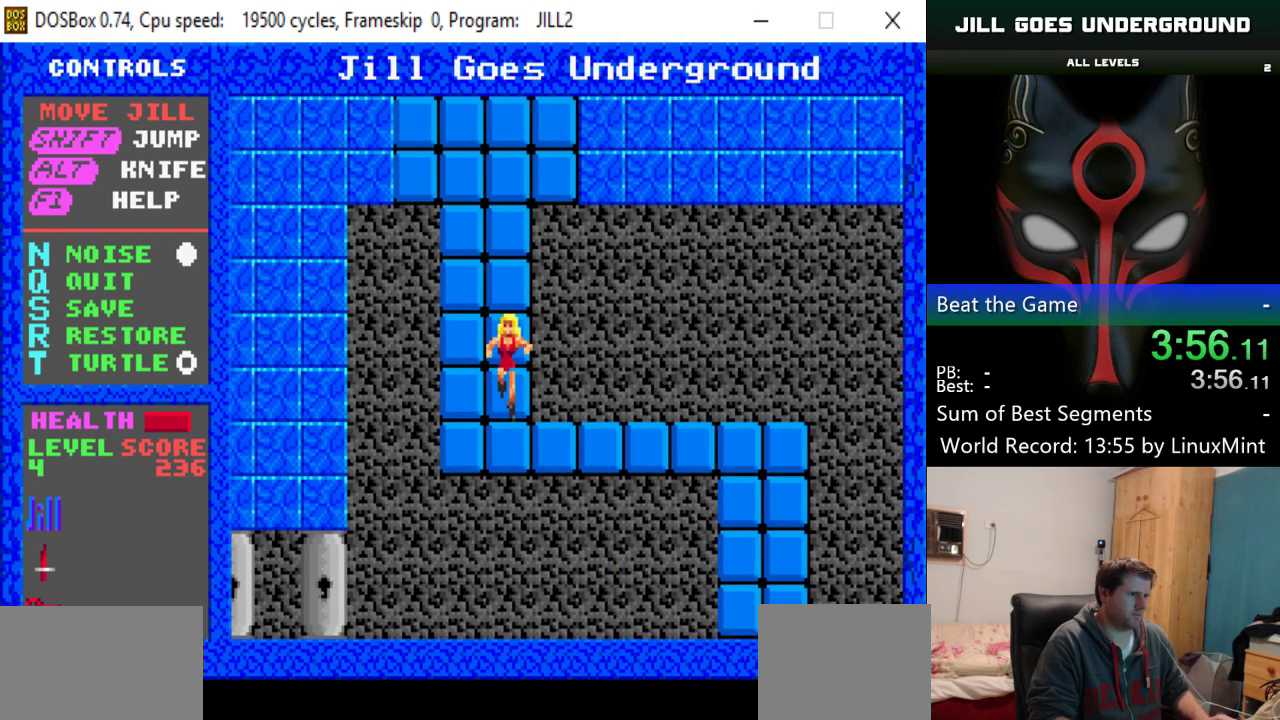
{"keys": [], "events": [[34, "left", "down"], [134, "left", "up"], [184, "shift", "up"], [317, "right", "down"], [418, "right", "up"]]}
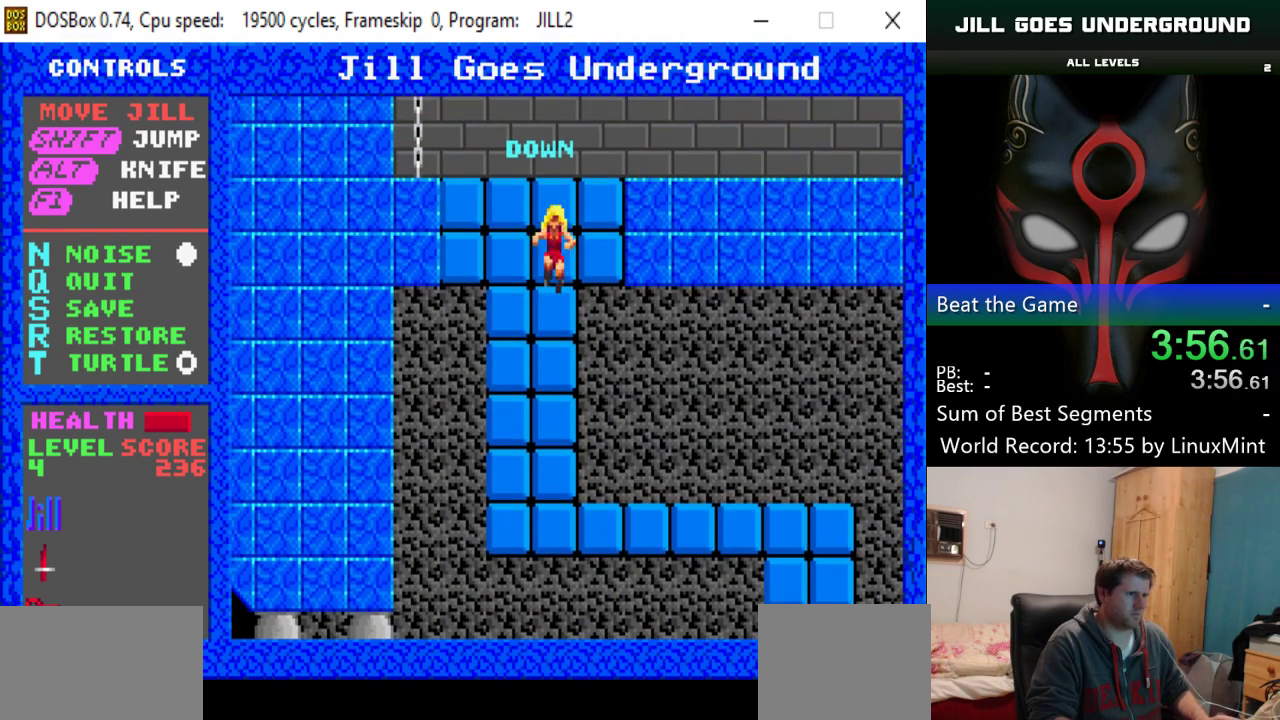
{"keys": ["left", "shift"], "events": [[67, "shift", "down"], [334, "left", "down"]]}
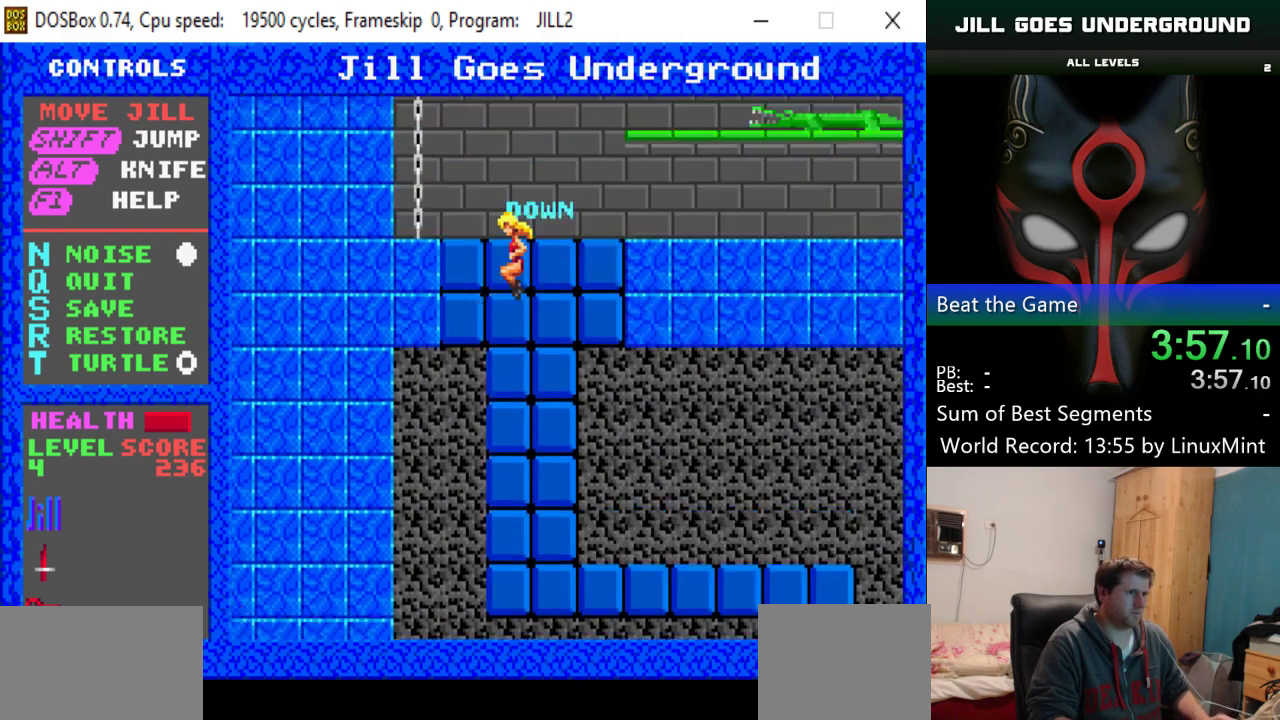
{"keys": ["left", "shift"], "events": [[67, "shift", "up"], [117, "left", "up"], [351, "left", "down"], [501, "shift", "down"]]}
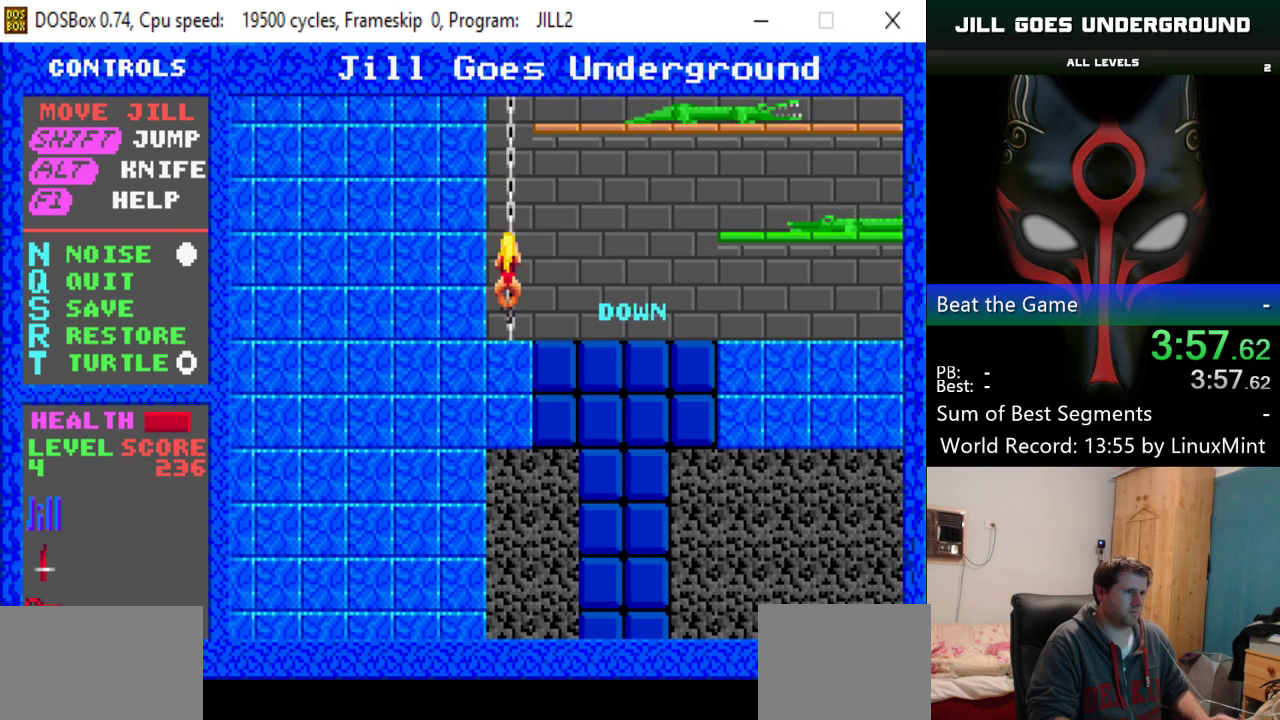
{"keys": ["up"], "events": [[167, "left", "up"], [167, "up", "down"], [317, "shift", "up"]]}
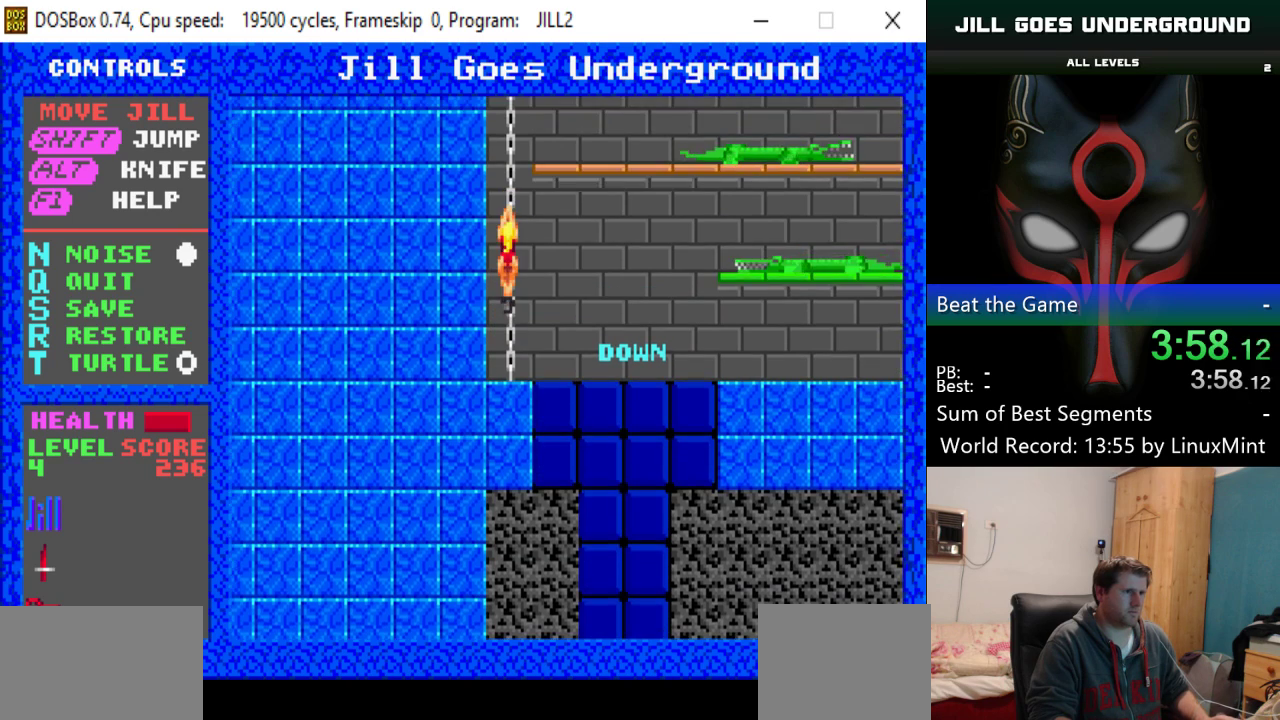
{"keys": ["up"], "events": []}
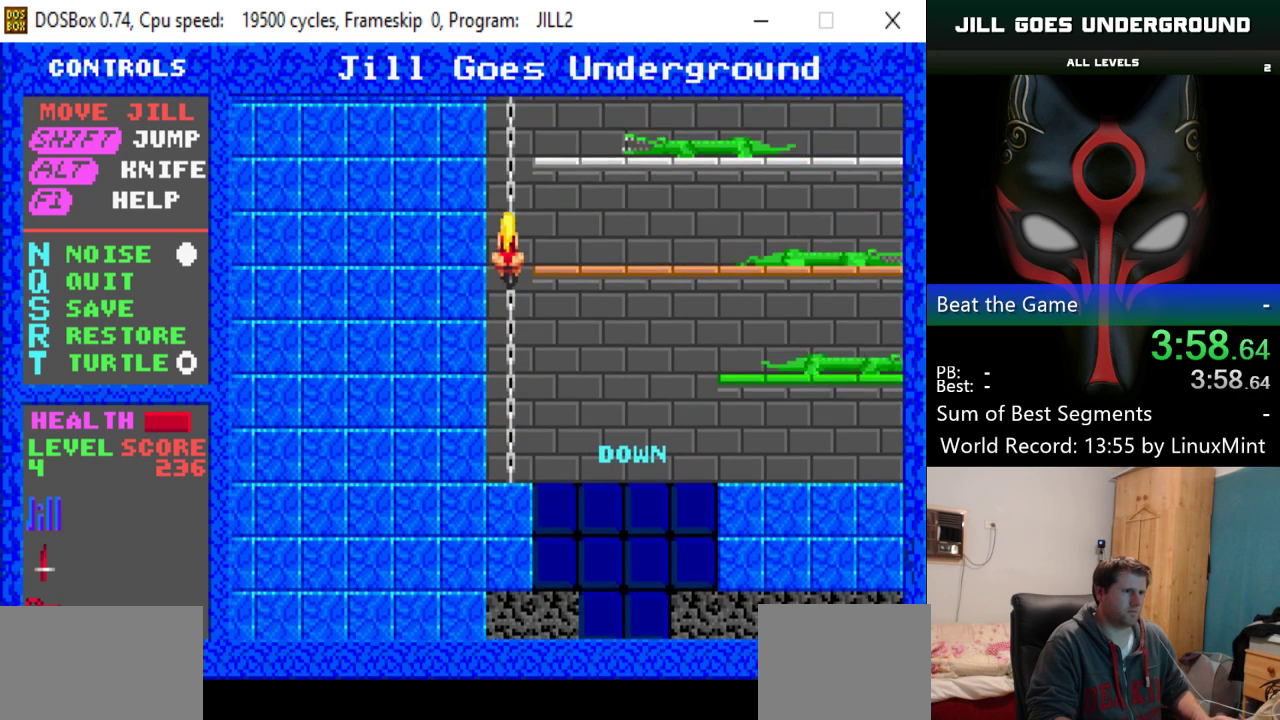
{"keys": ["right"], "events": [[250, "right", "down"], [250, "up", "up"]]}
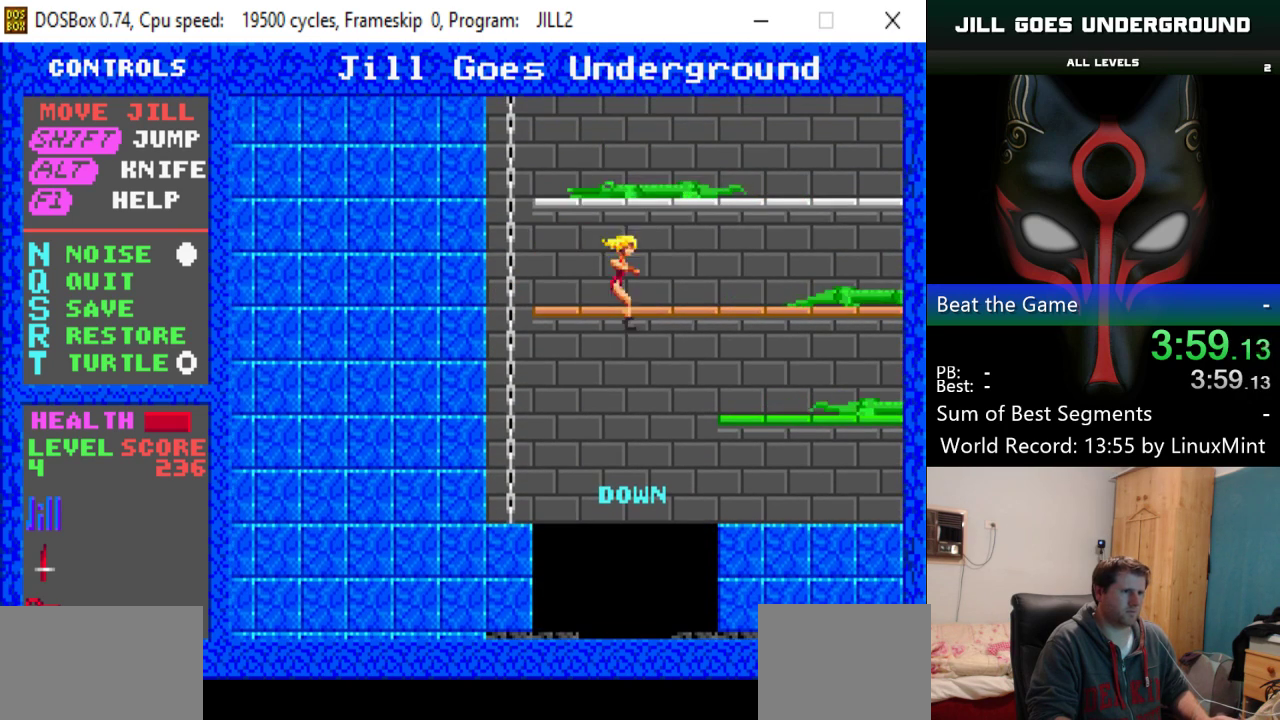
{"keys": ["right", "shift"], "events": [[301, "shift", "down"]]}
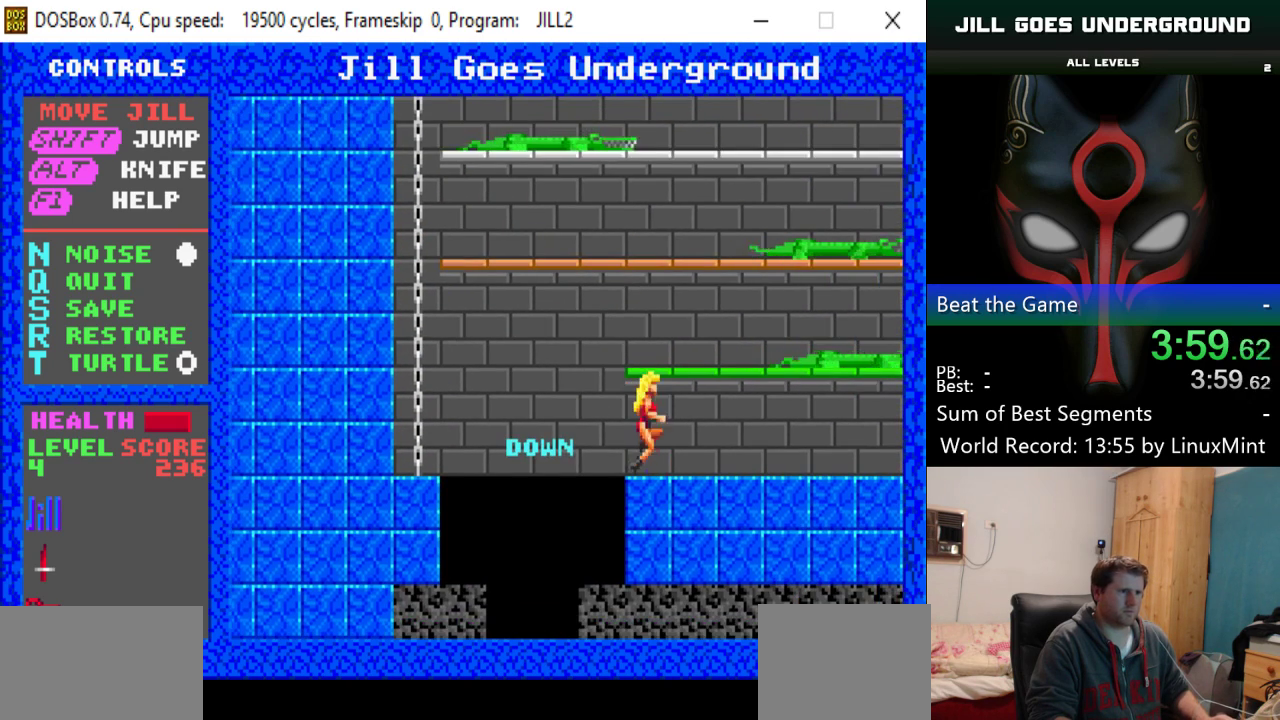
{"keys": [], "events": [[267, "right", "up"], [317, "shift", "up"]]}
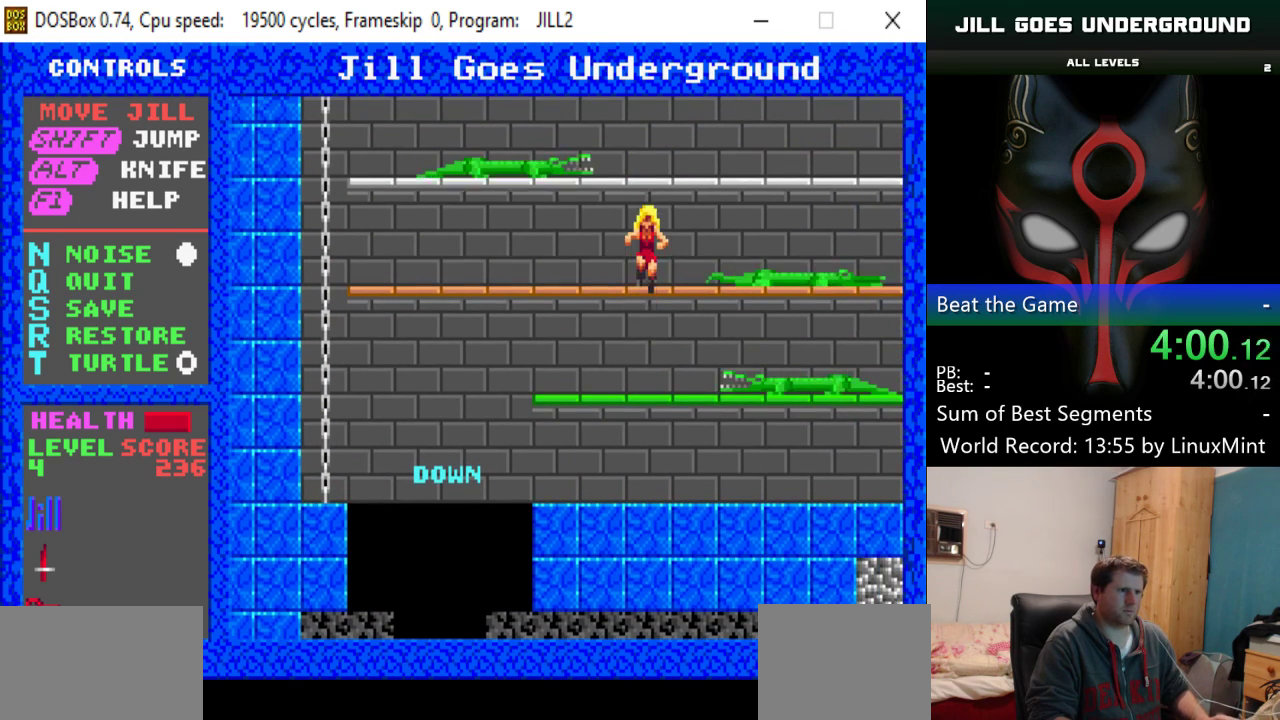
{"keys": ["right", "shift"], "events": [[251, "shift", "down"], [334, "right", "down"]]}
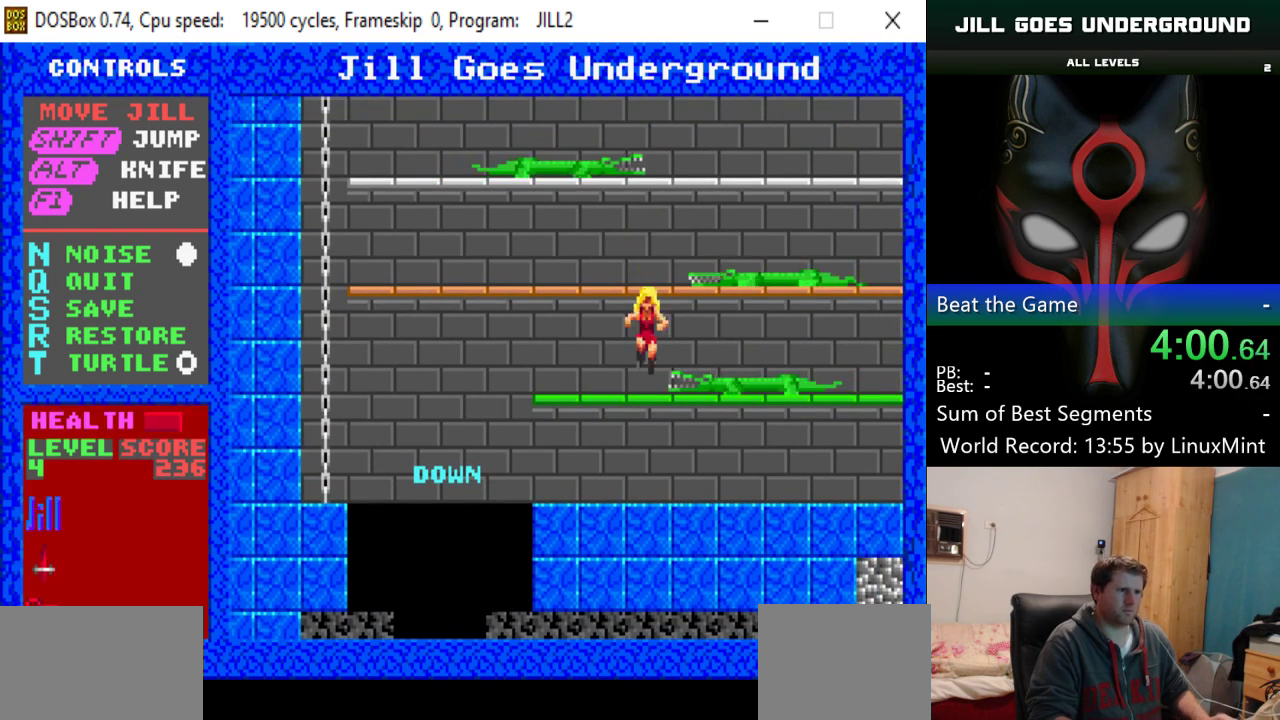
{"keys": ["right"], "events": [[350, "shift", "up"]]}
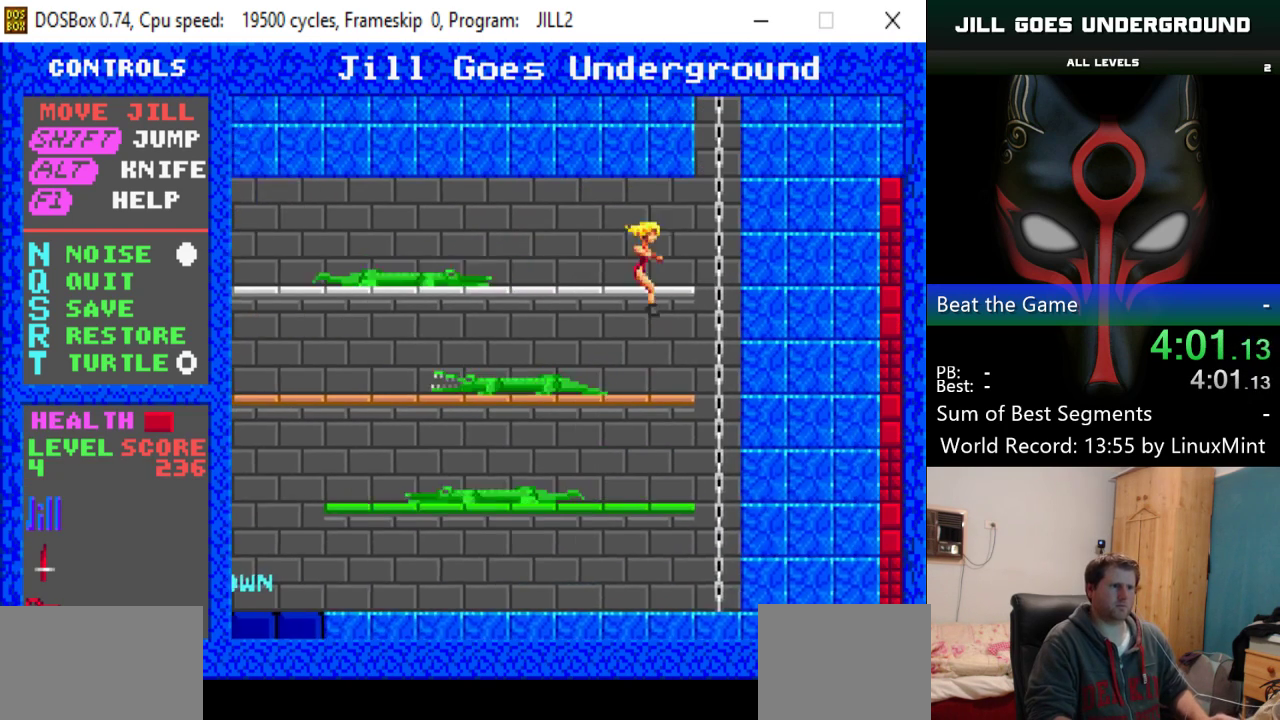
{"keys": ["right", "shift", "up"], "events": [[34, "right", "up"], [84, "shift", "down"], [134, "right", "down"], [284, "up", "down"]]}
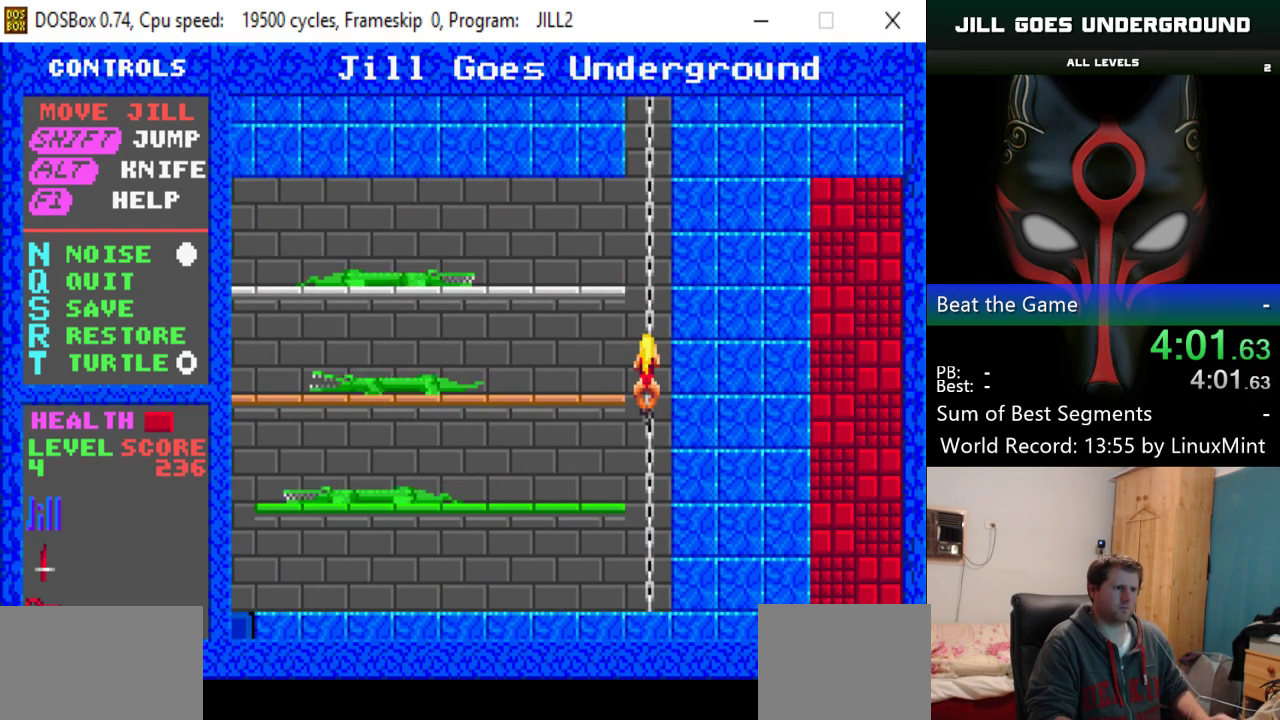
{"keys": ["up"], "events": [[150, "right", "up"], [200, "shift", "up"]]}
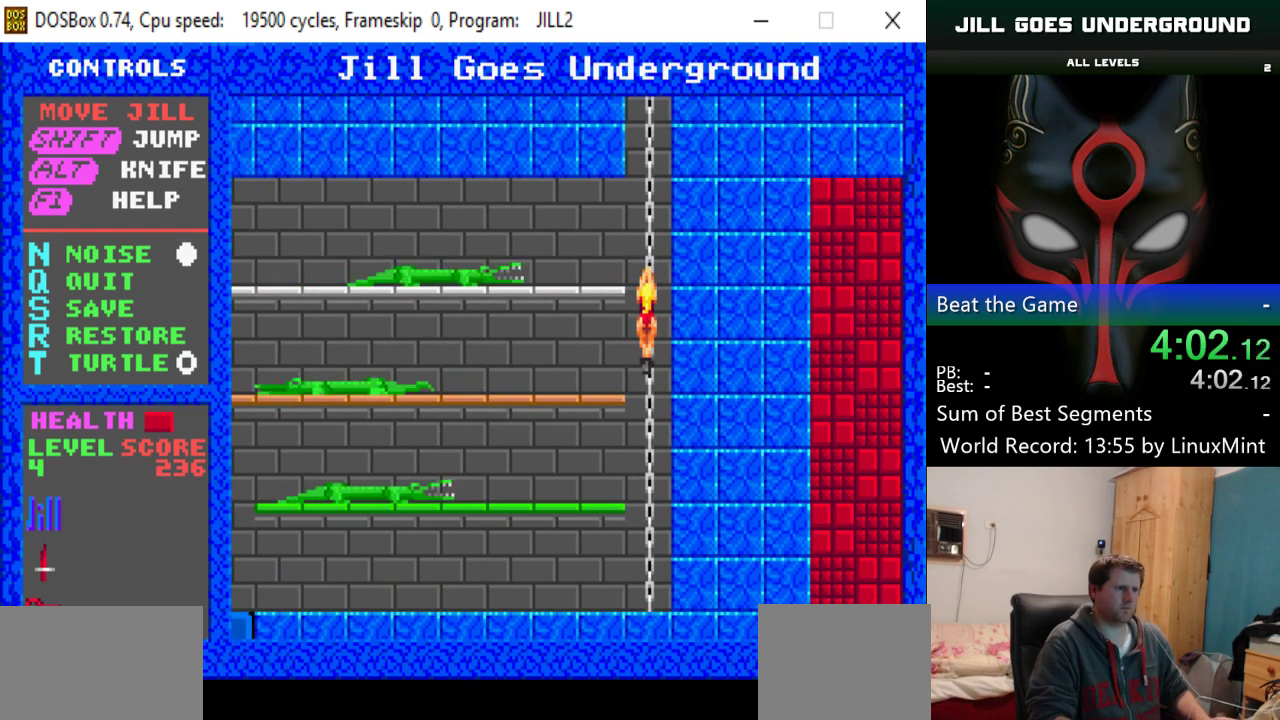
{"keys": ["up"], "events": []}